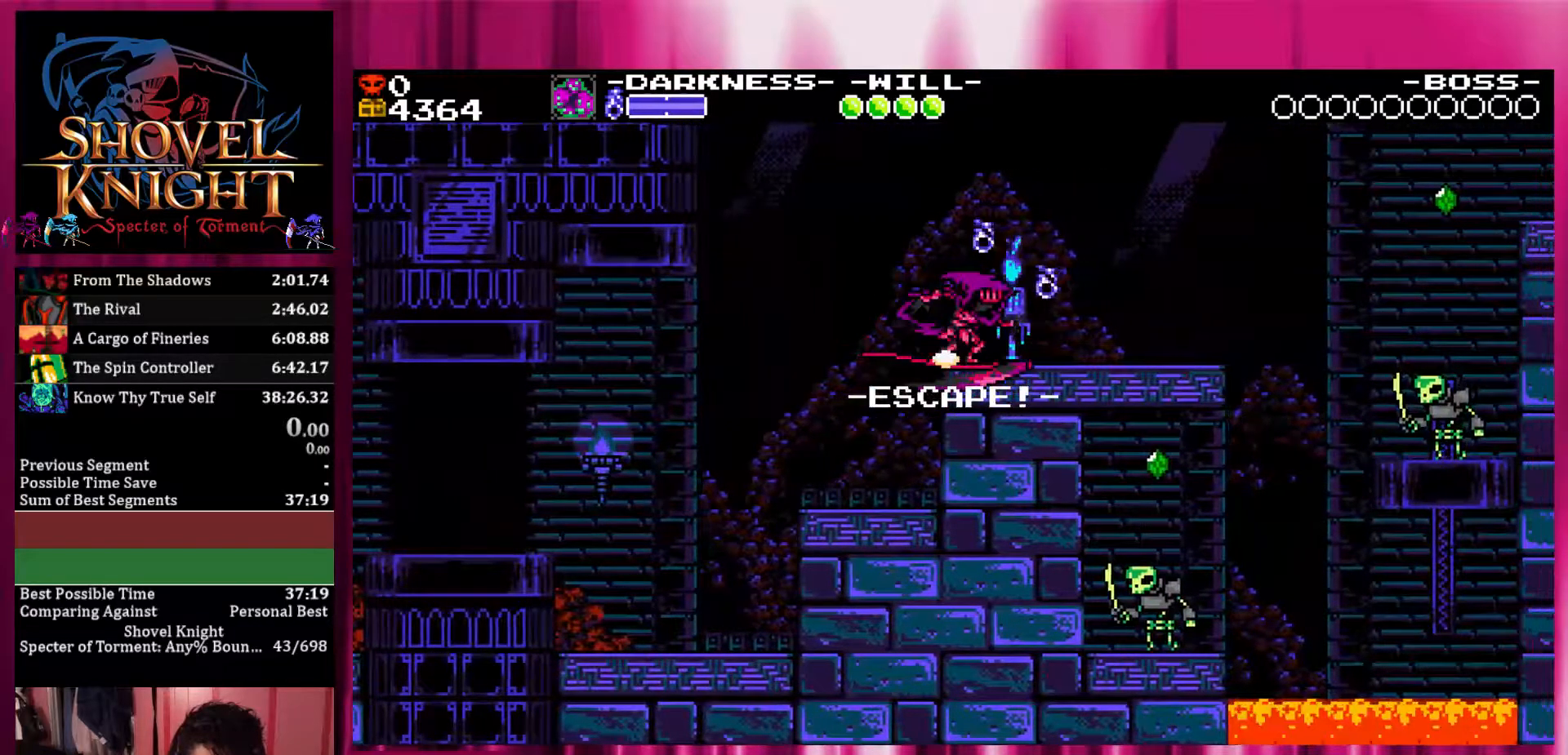
Gameplay with a controller (PlayStation layout); each line is a JSON object with the inputs held at the frame after it. "events" lists button and stick changes between this image and that frame as [ms after this image, input, new state], when the widget could be followed in between. Not read: DPAD_DOWN left_stick right_stick.
{"buttons": ["DPAD_RIGHT"], "events": []}
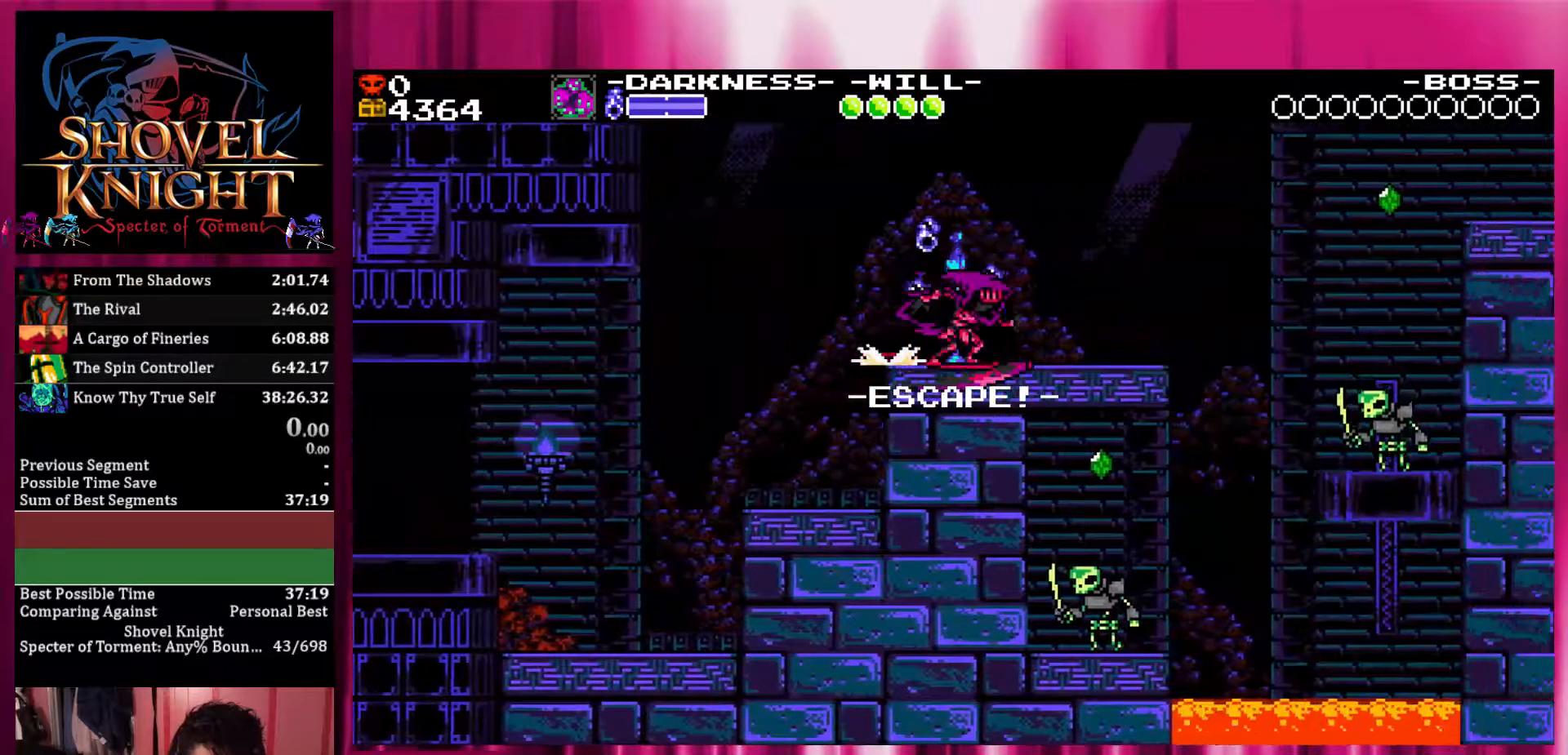
{"buttons": ["DPAD_RIGHT"], "events": []}
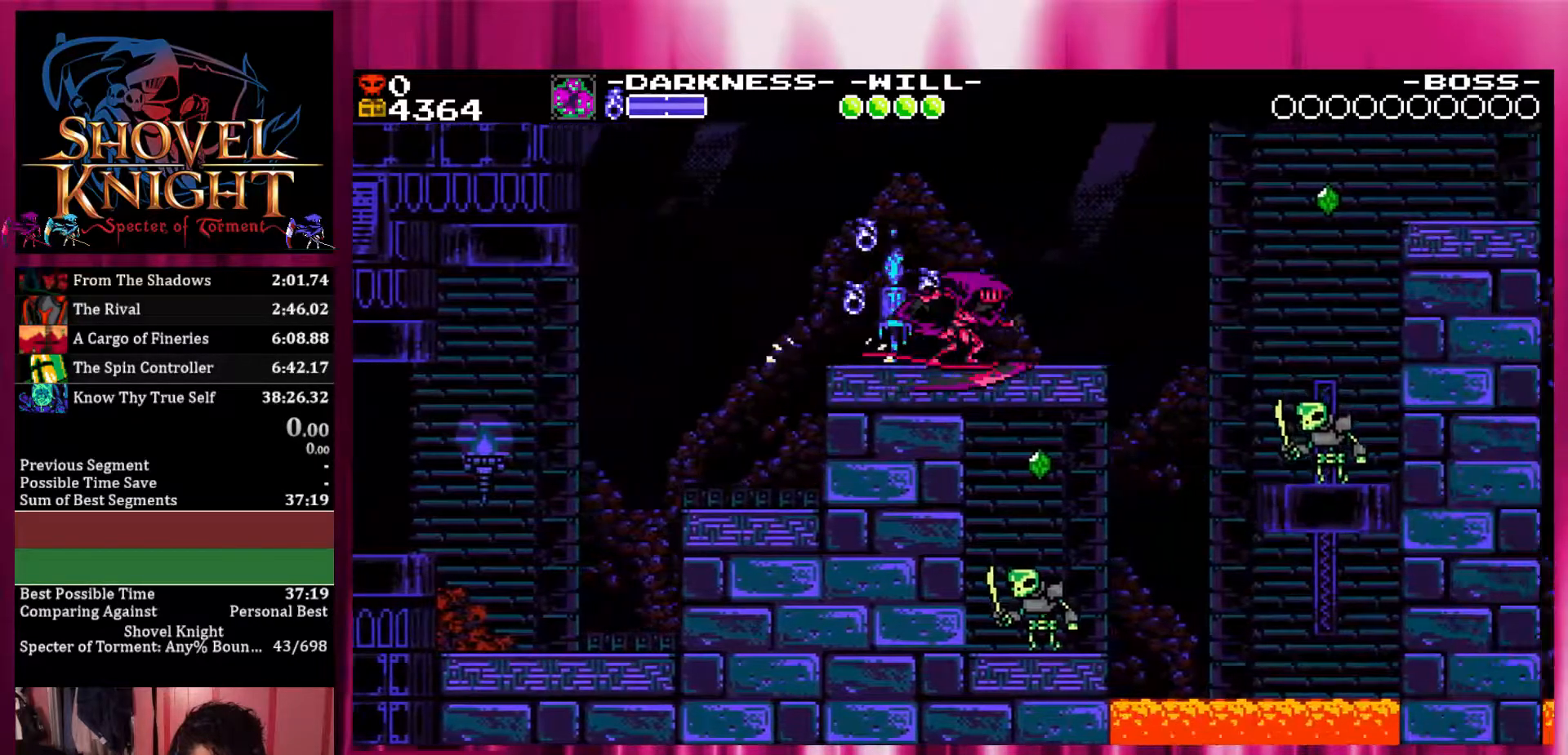
{"buttons": ["DPAD_RIGHT"], "events": []}
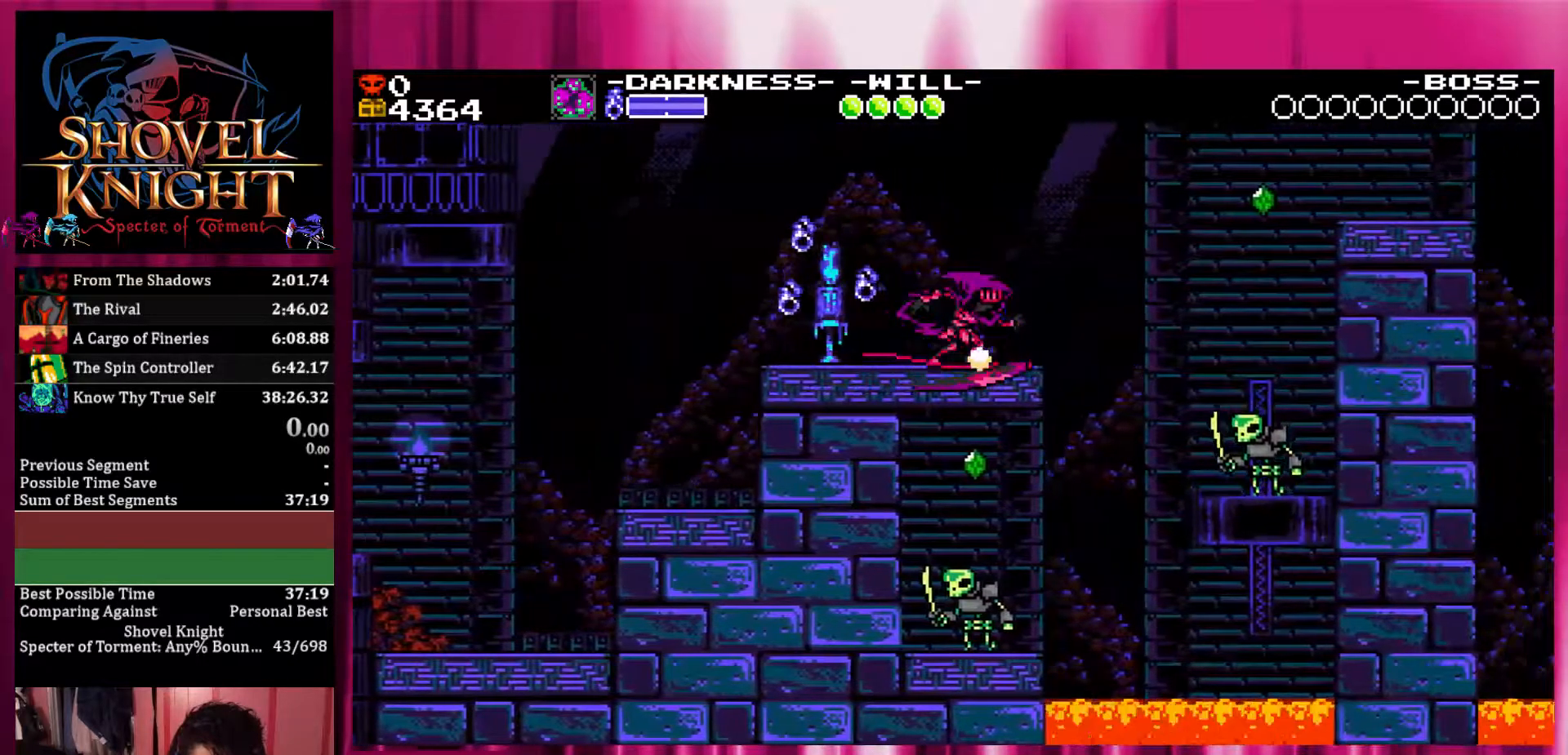
{"buttons": ["DPAD_RIGHT"], "events": []}
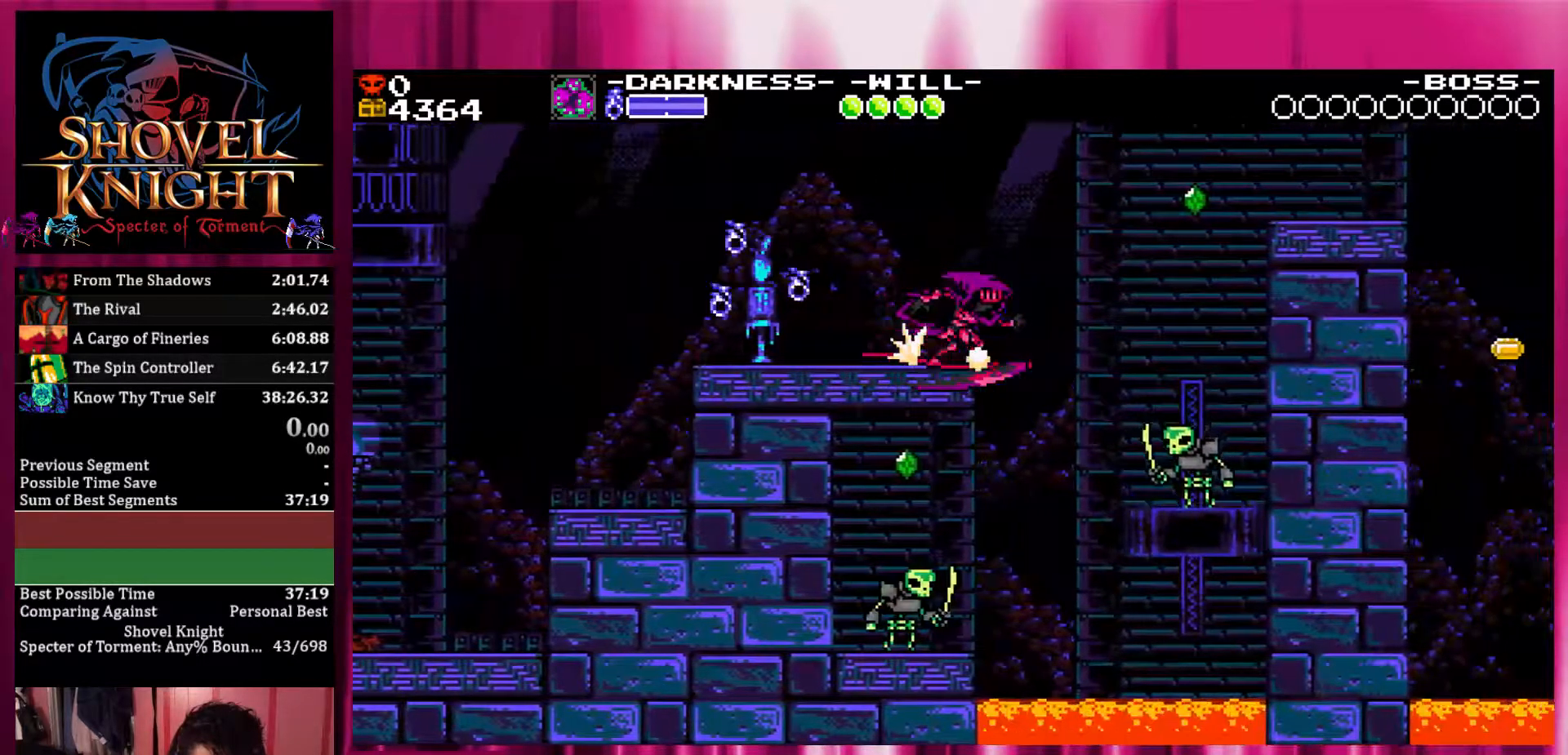
{"buttons": ["CROSS", "DPAD_RIGHT"], "events": [[150, "CROSS", "down"]]}
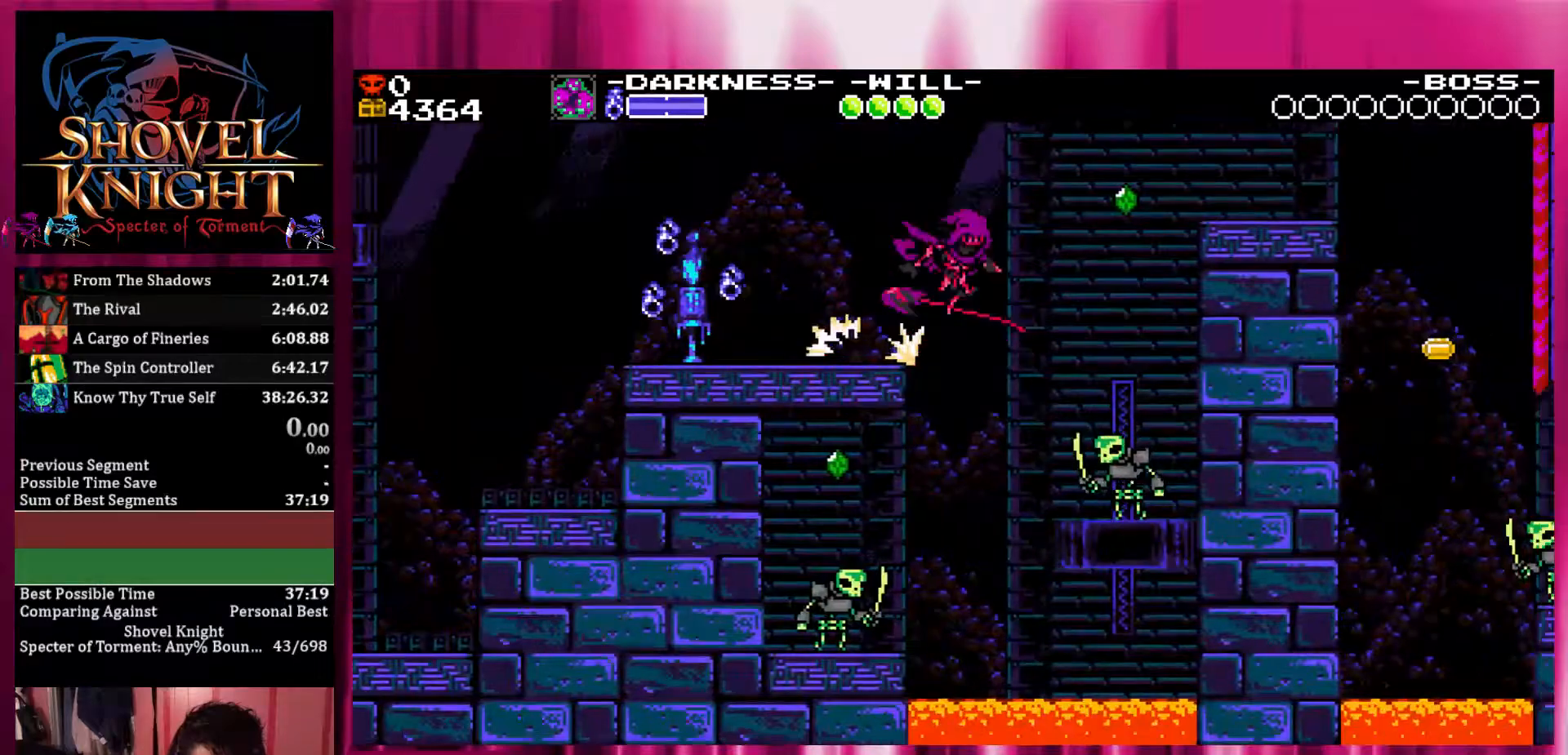
{"buttons": ["CROSS", "DPAD_RIGHT"], "events": []}
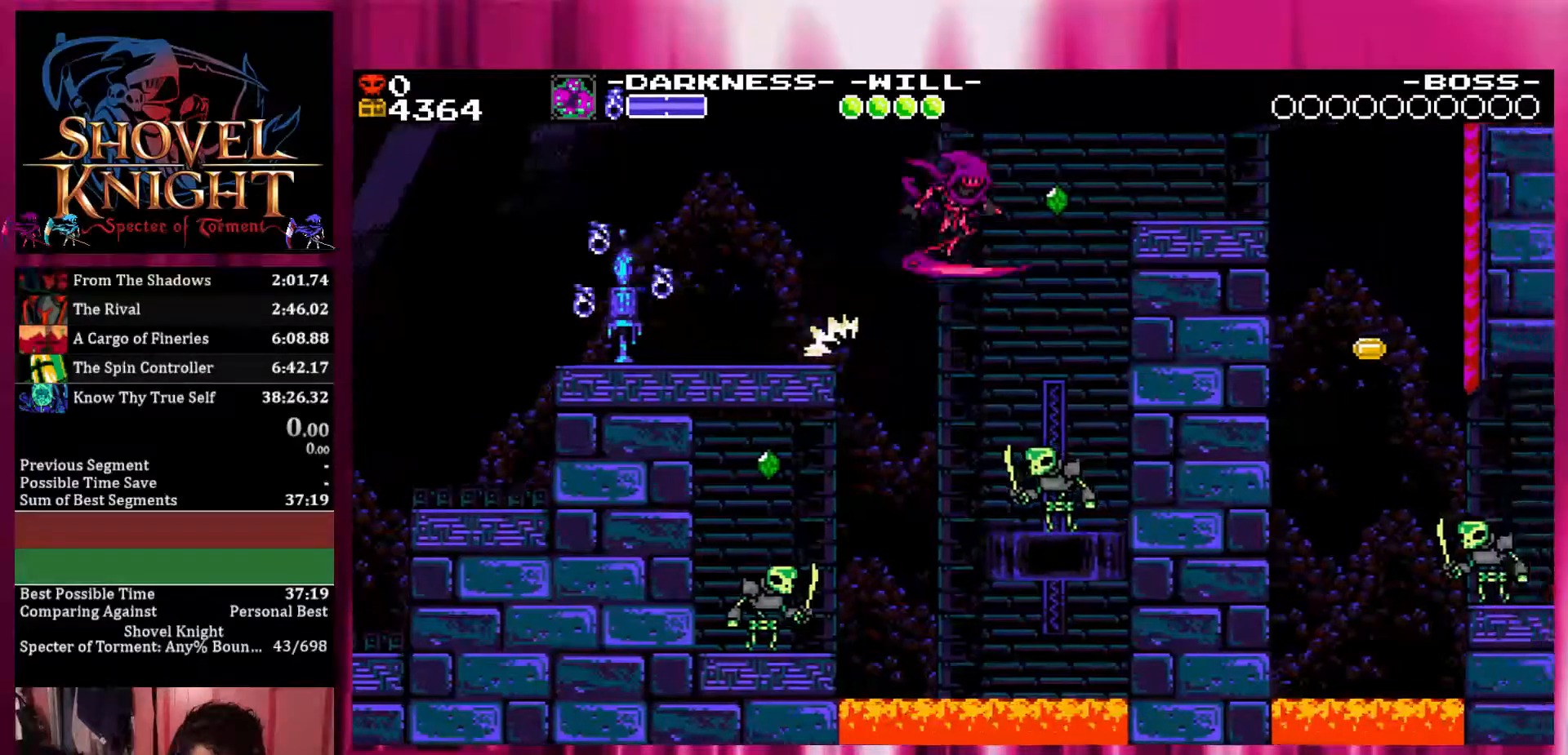
{"buttons": ["CROSS", "DPAD_RIGHT"], "events": []}
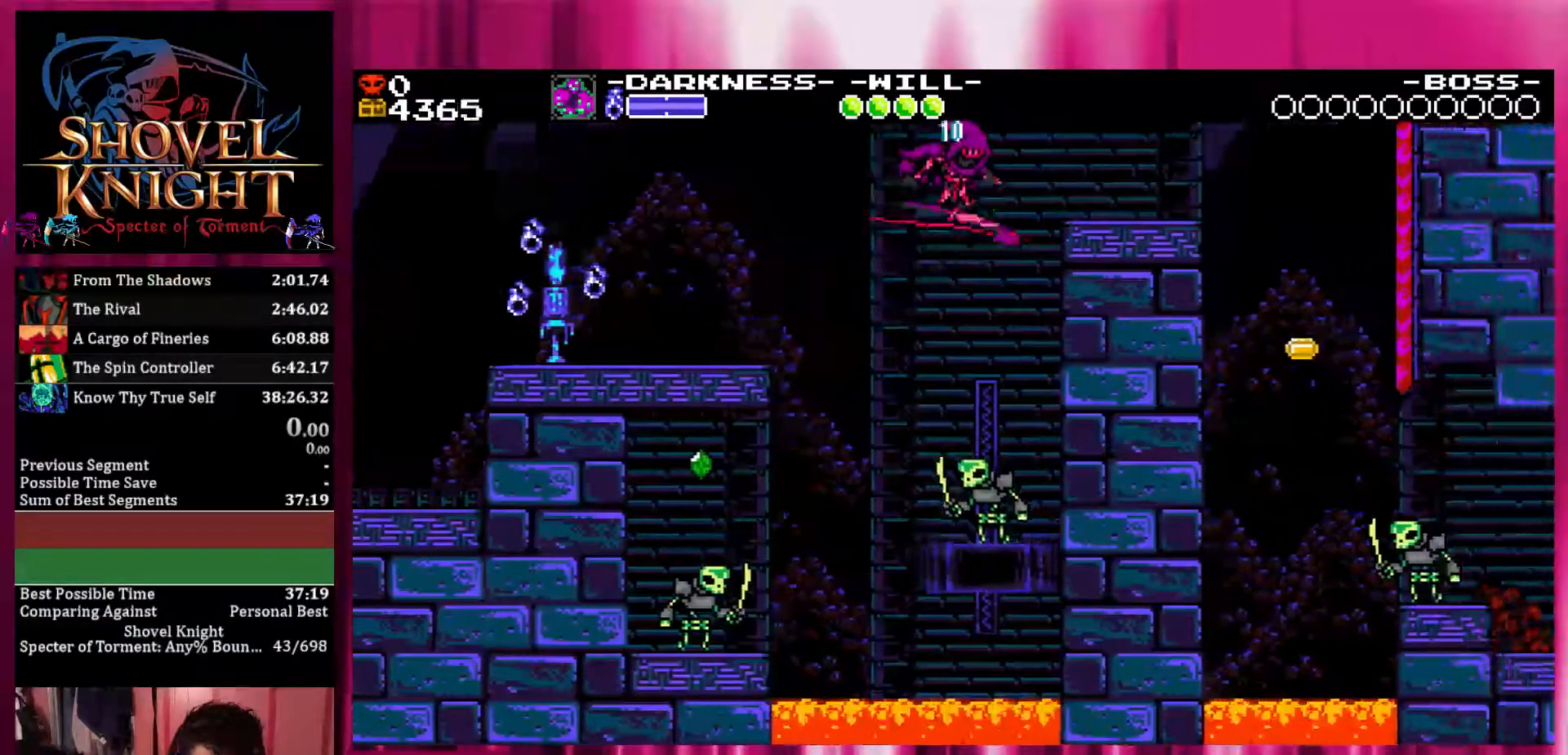
{"buttons": ["CROSS", "DPAD_RIGHT"], "events": []}
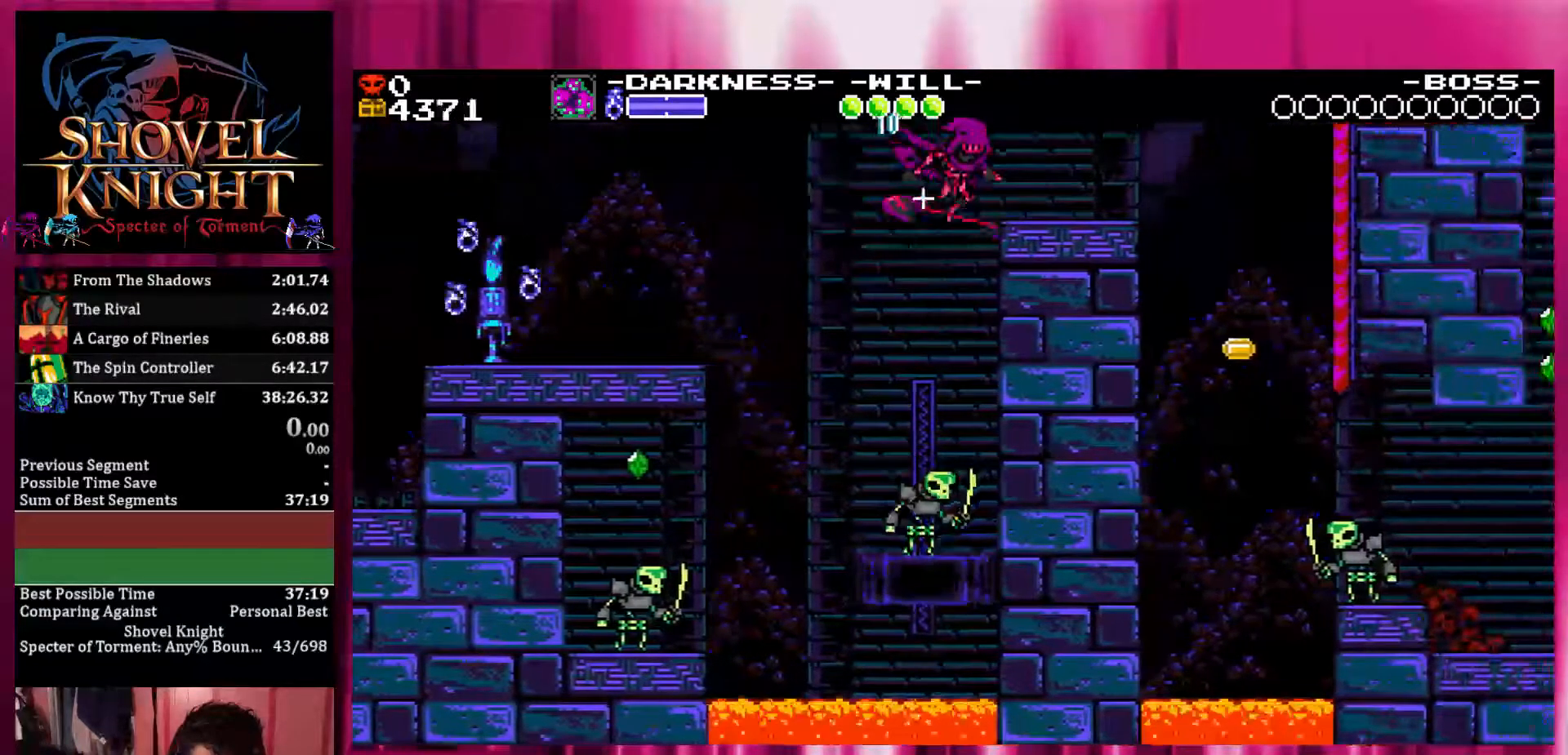
{"buttons": ["CROSS", "DPAD_RIGHT"], "events": []}
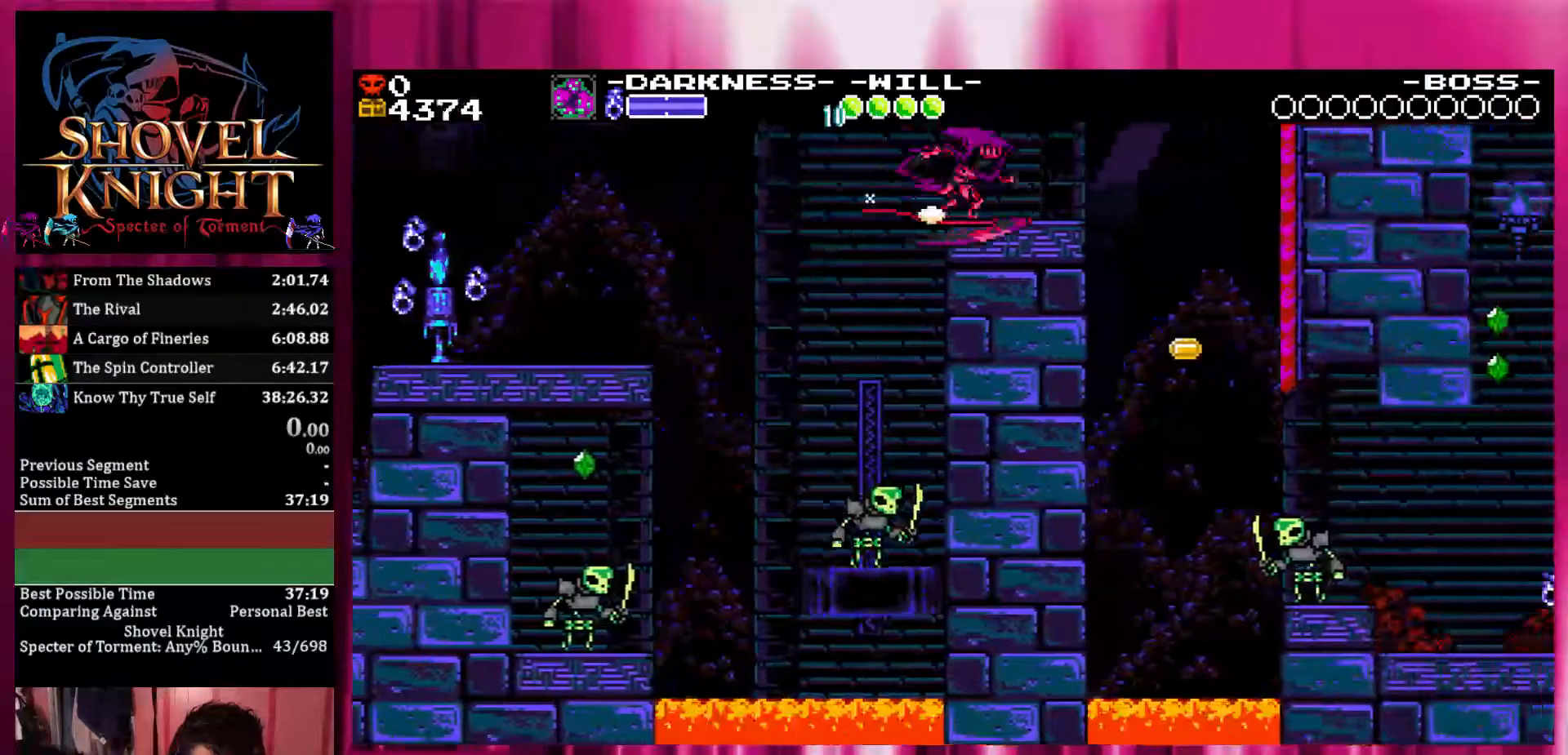
{"buttons": ["CROSS", "DPAD_RIGHT"], "events": []}
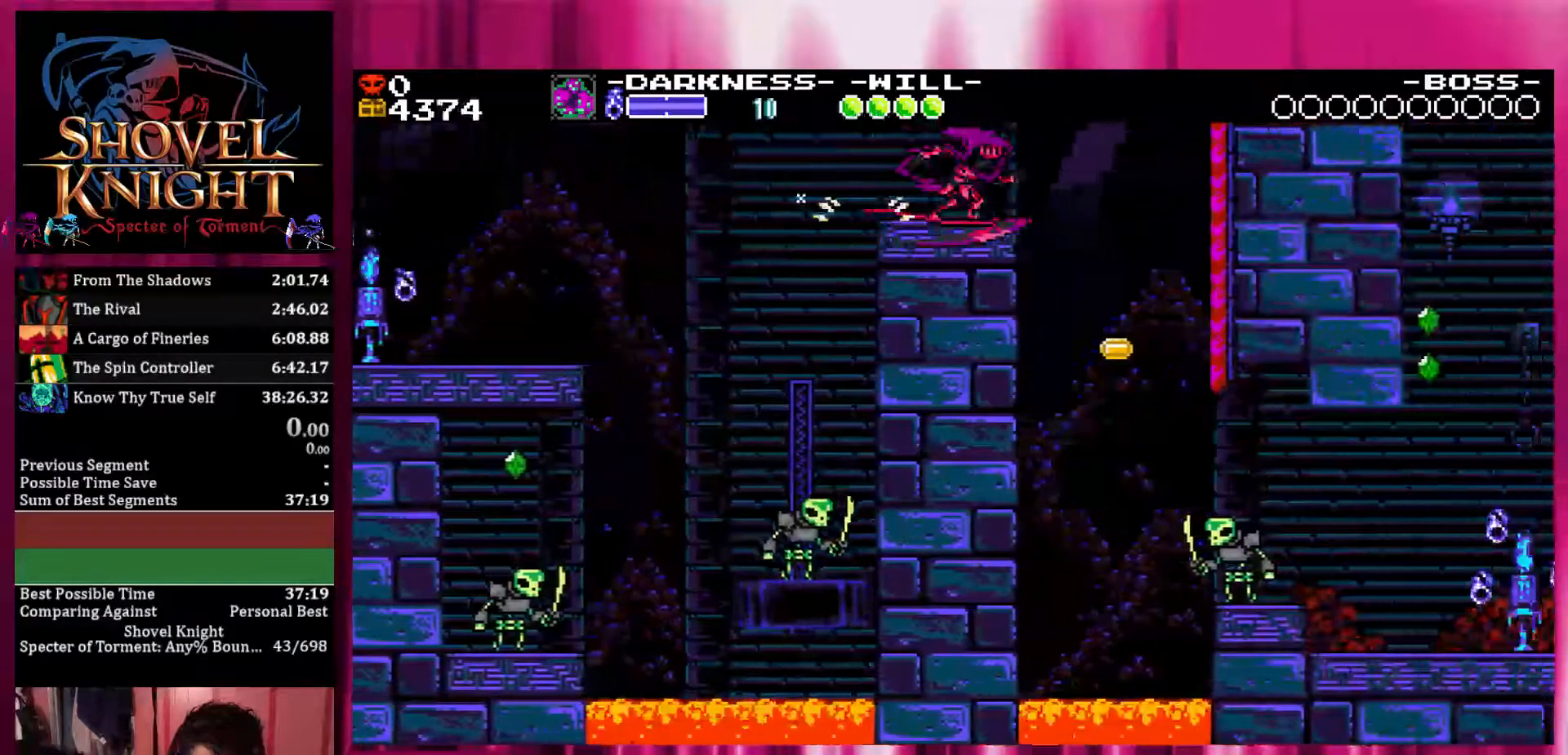
{"buttons": ["CROSS", "DPAD_RIGHT"], "events": []}
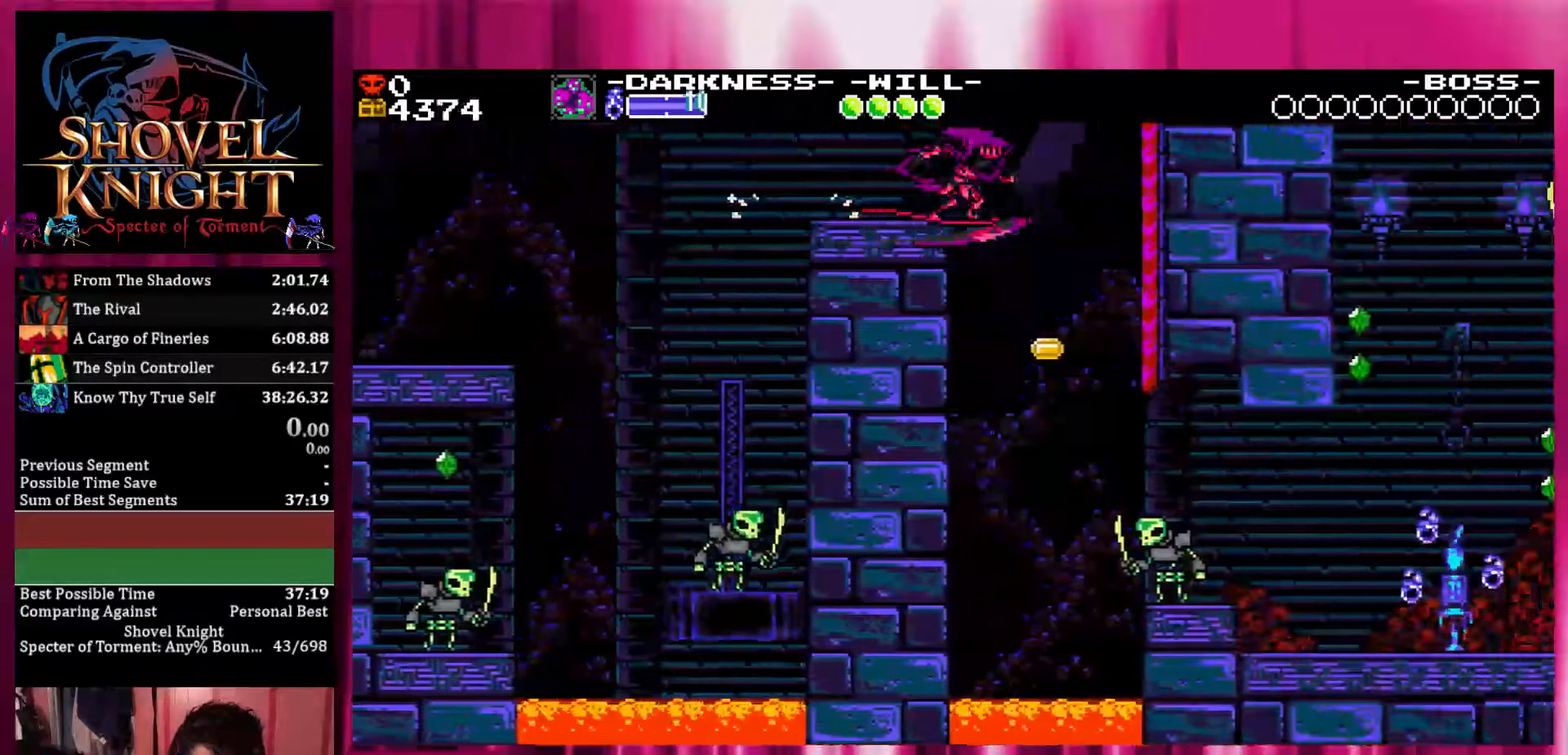
{"buttons": ["CROSS", "DPAD_RIGHT"], "events": []}
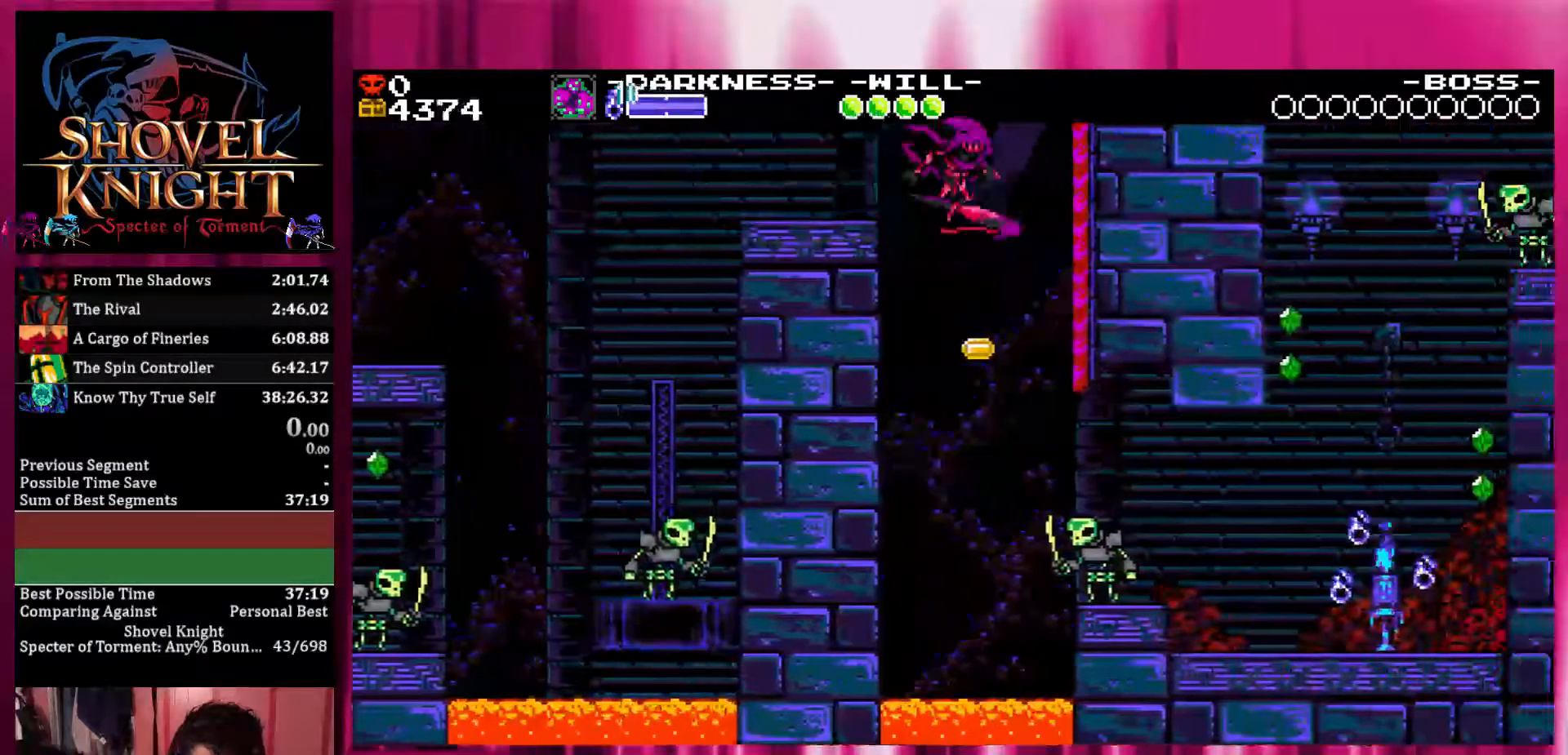
{"buttons": ["CROSS", "DPAD_RIGHT"], "events": []}
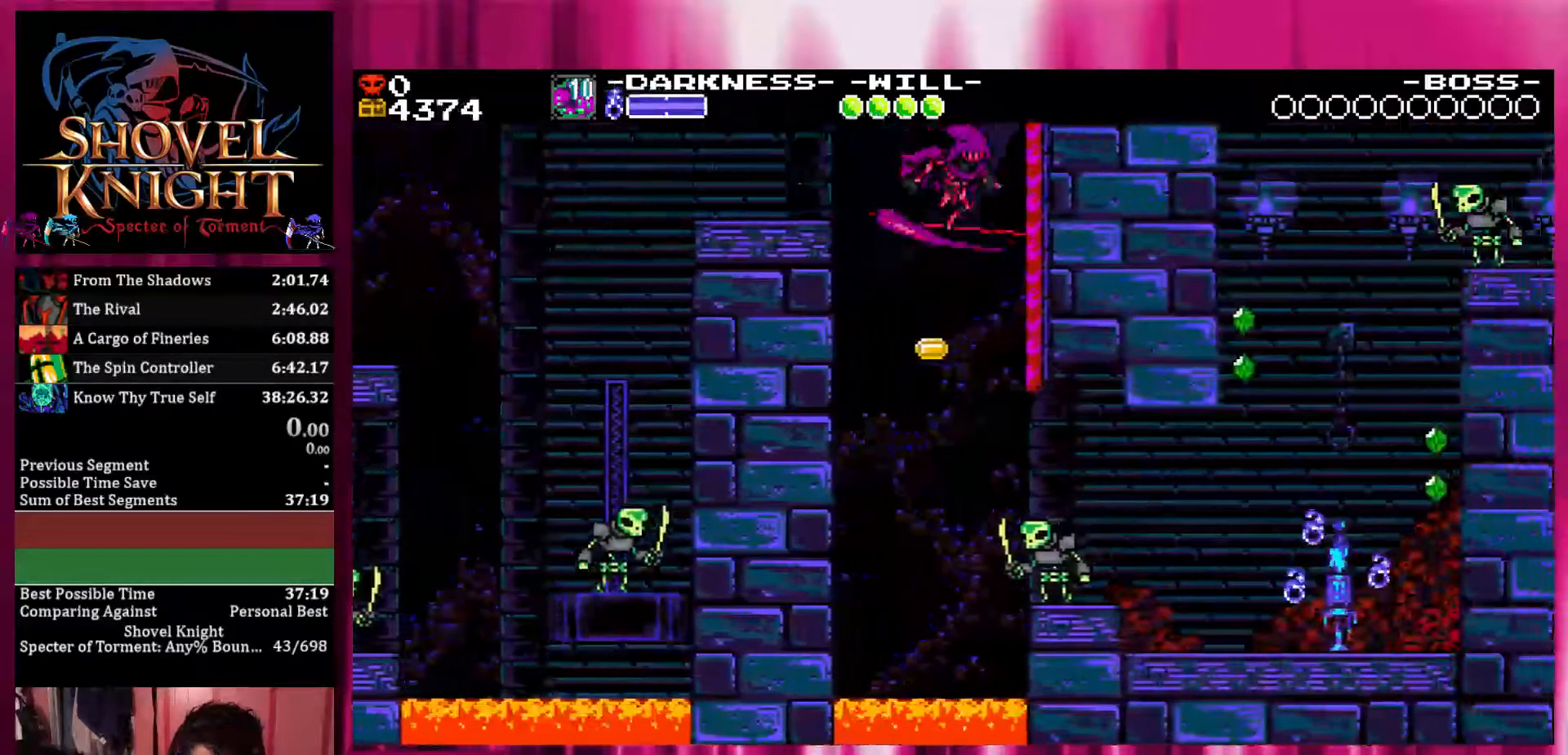
{"buttons": ["CROSS", "DPAD_RIGHT"], "events": []}
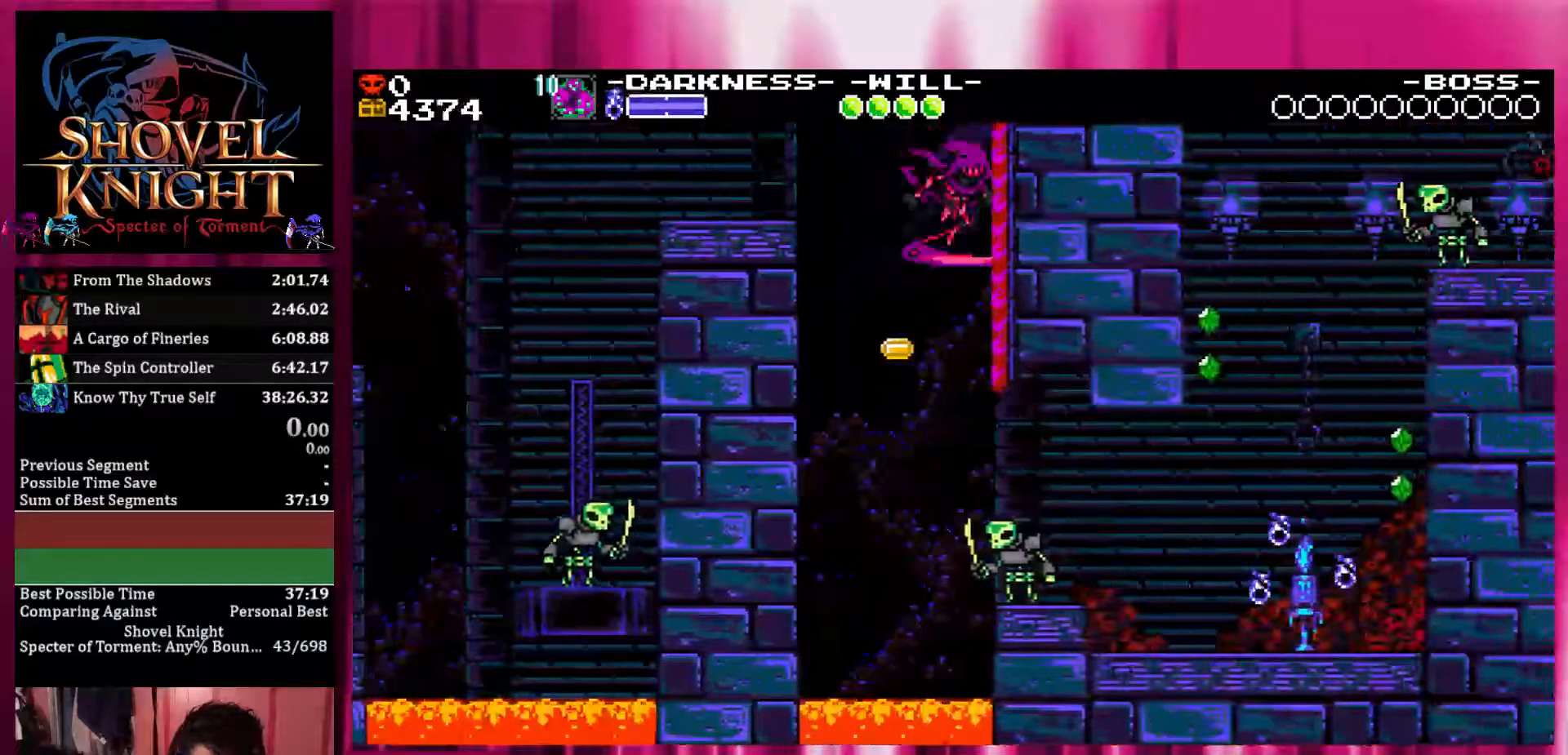
{"buttons": ["CROSS", "DPAD_RIGHT"], "events": []}
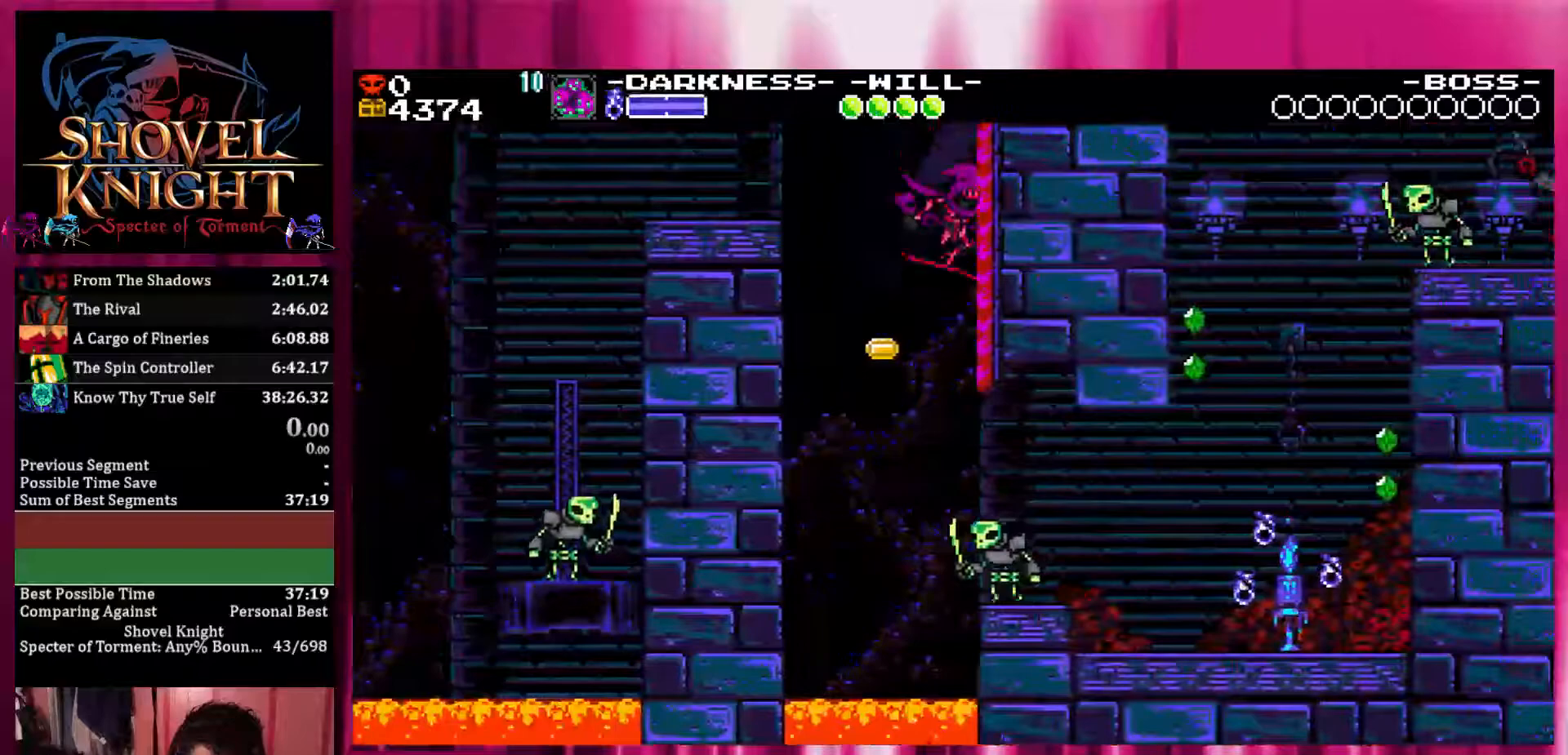
{"buttons": ["CROSS", "DPAD_RIGHT"], "events": []}
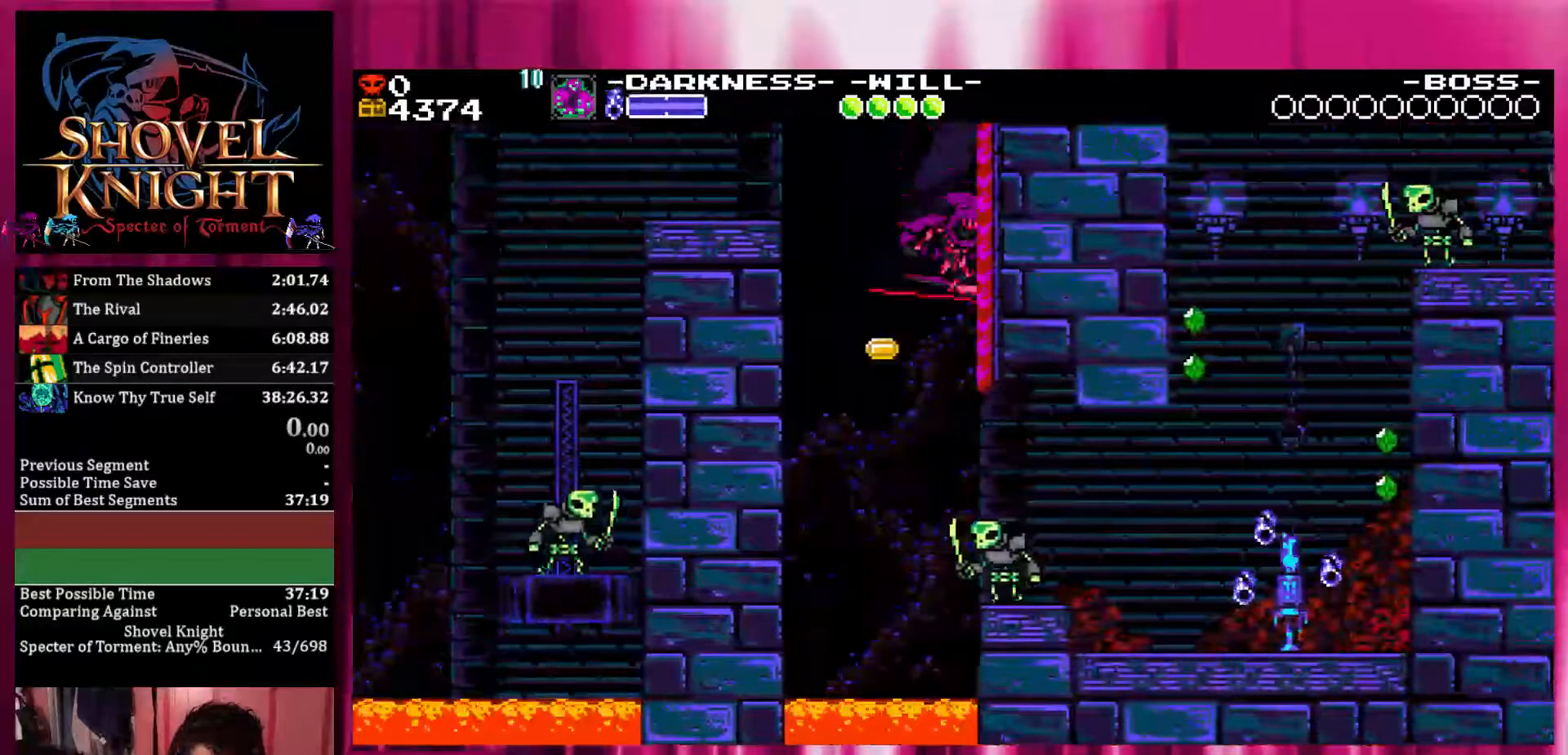
{"buttons": ["DPAD_RIGHT"], "events": [[500, "CROSS", "up"]]}
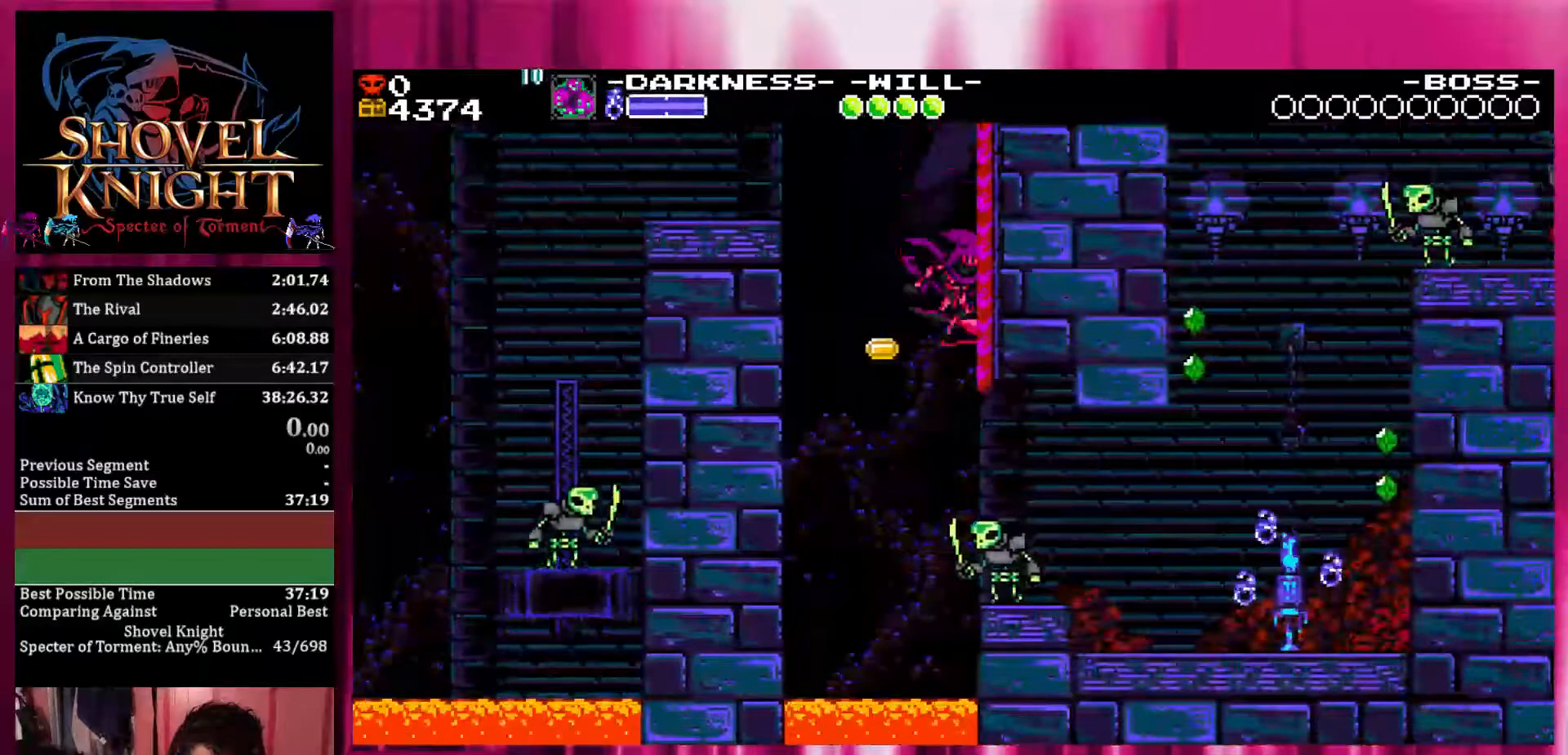
{"buttons": ["DPAD_RIGHT"], "events": []}
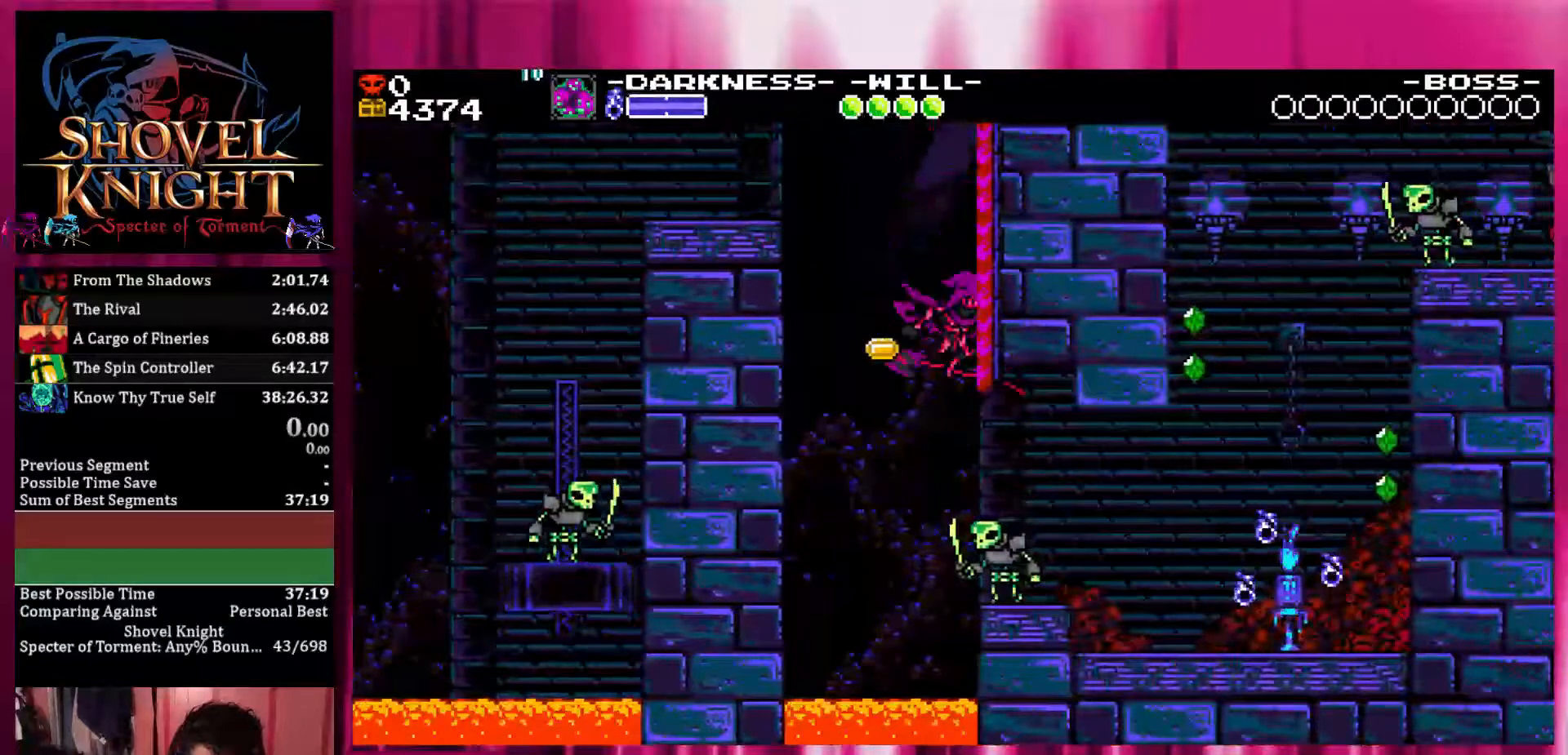
{"buttons": ["DPAD_RIGHT"], "events": []}
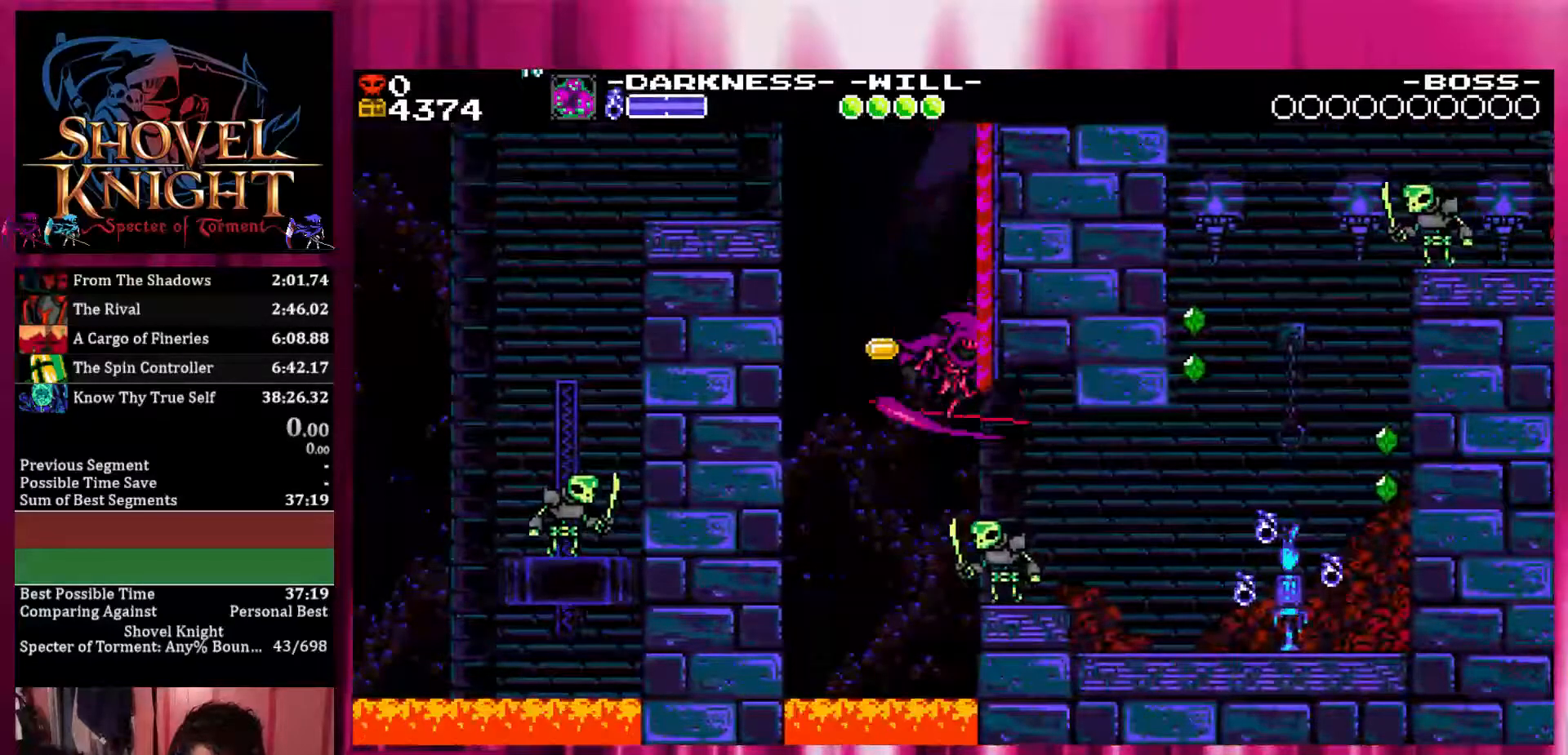
{"buttons": ["DPAD_RIGHT"], "events": []}
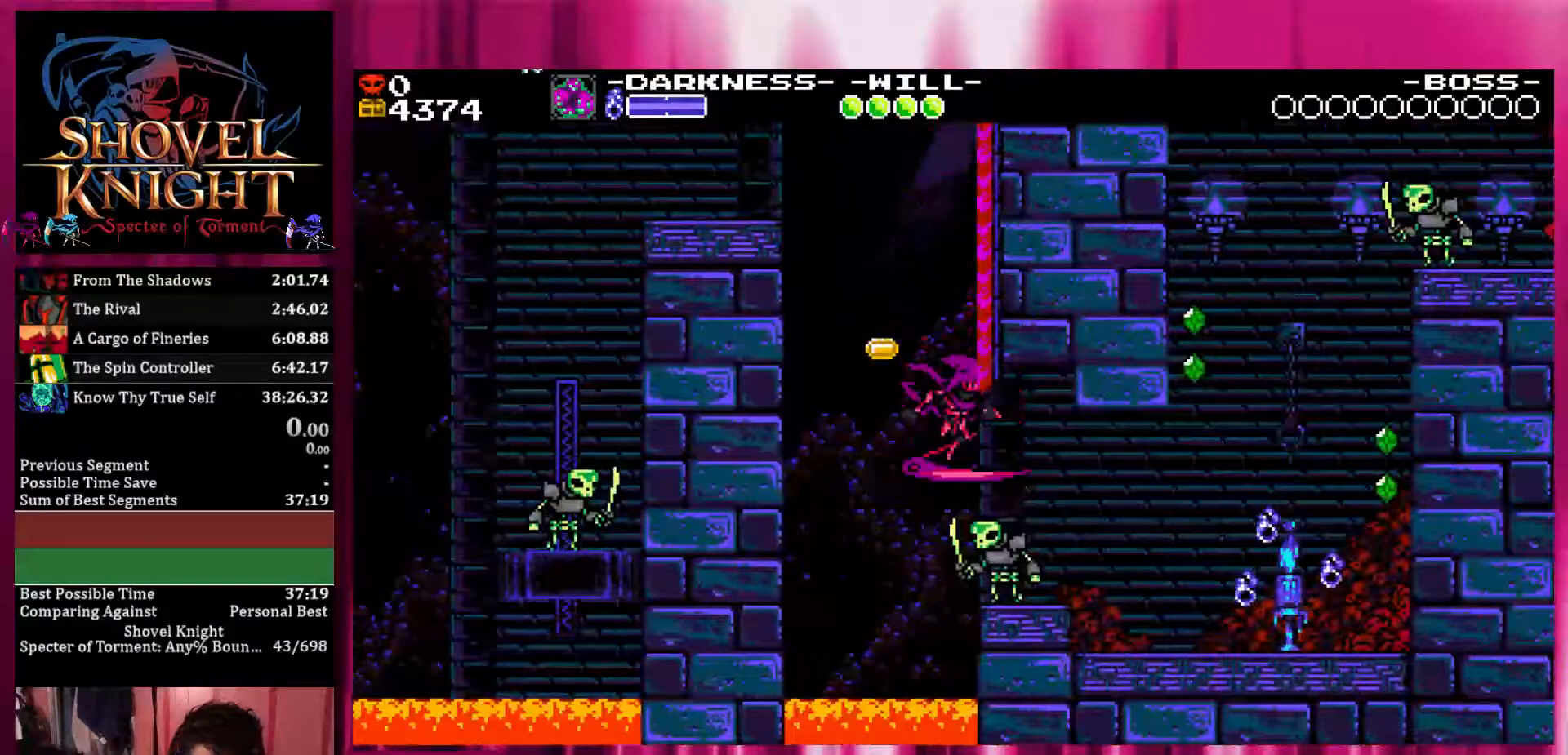
{"buttons": ["DPAD_RIGHT"], "events": []}
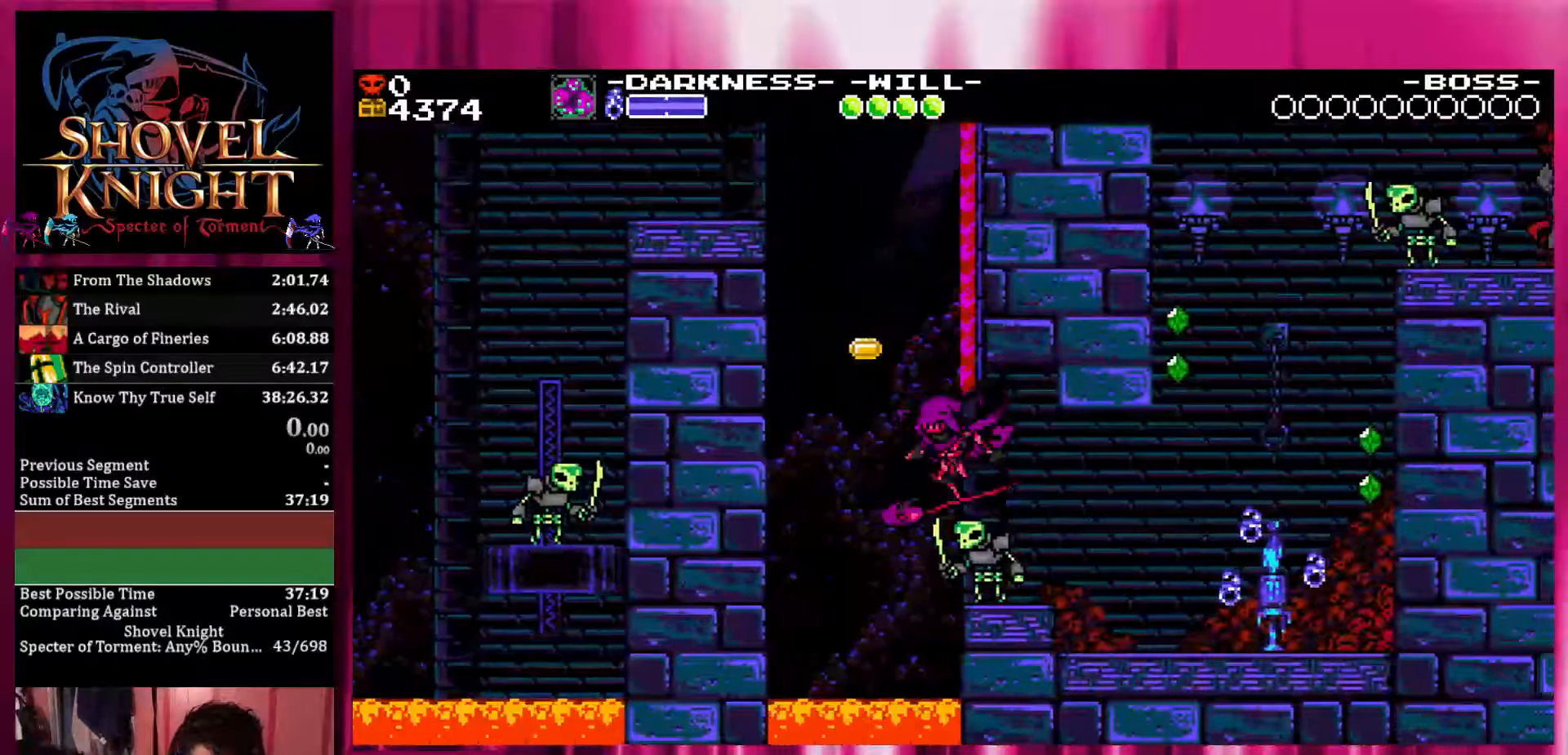
{"buttons": ["SQUARE", "DPAD_LEFT"], "events": [[350, "DPAD_LEFT", "down"], [350, "DPAD_RIGHT", "up"], [350, "SQUARE", "down"]]}
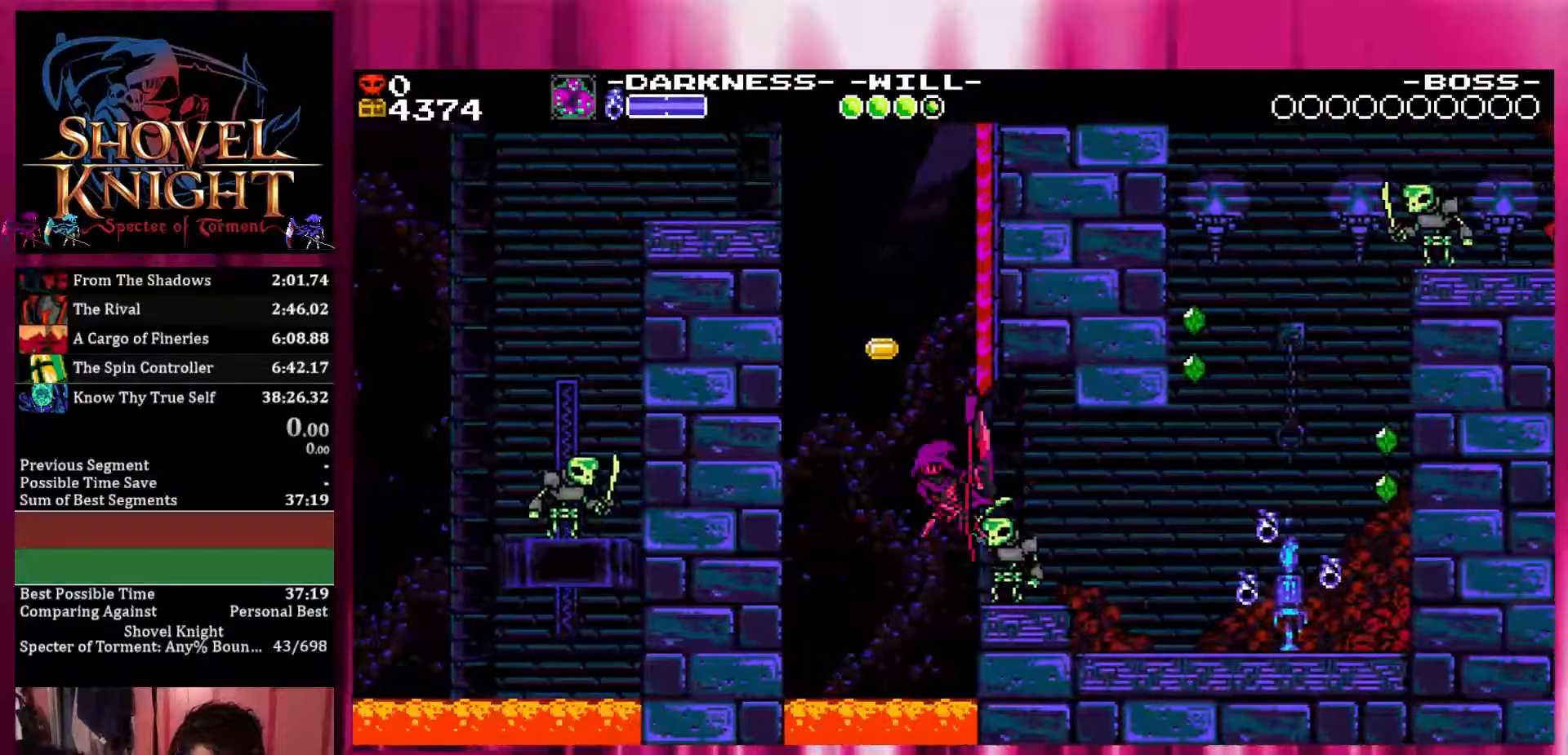
{"buttons": ["SQUARE", "DPAD_LEFT"], "events": []}
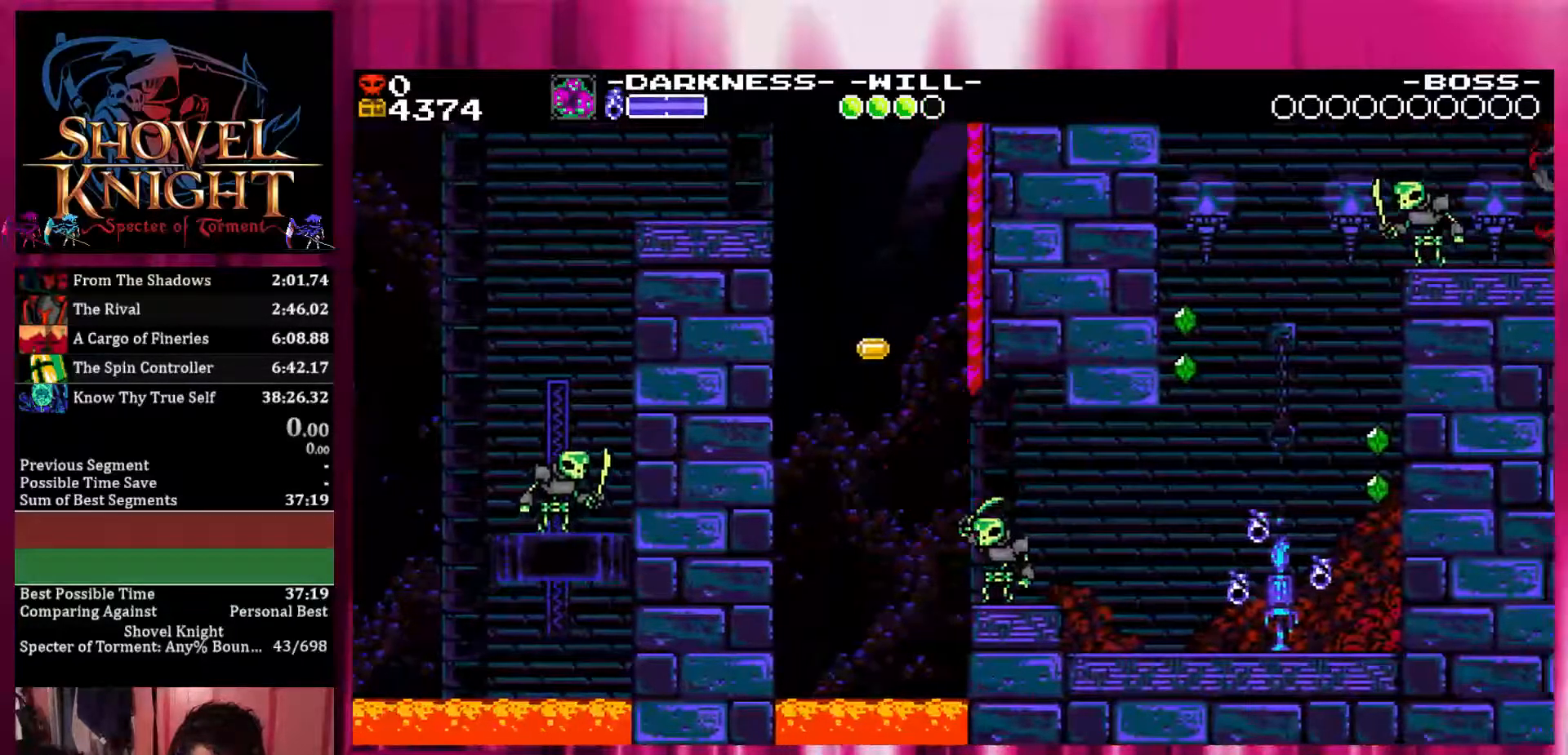
{"buttons": [], "events": [[167, "SQUARE", "up"], [500, "DPAD_LEFT", "up"]]}
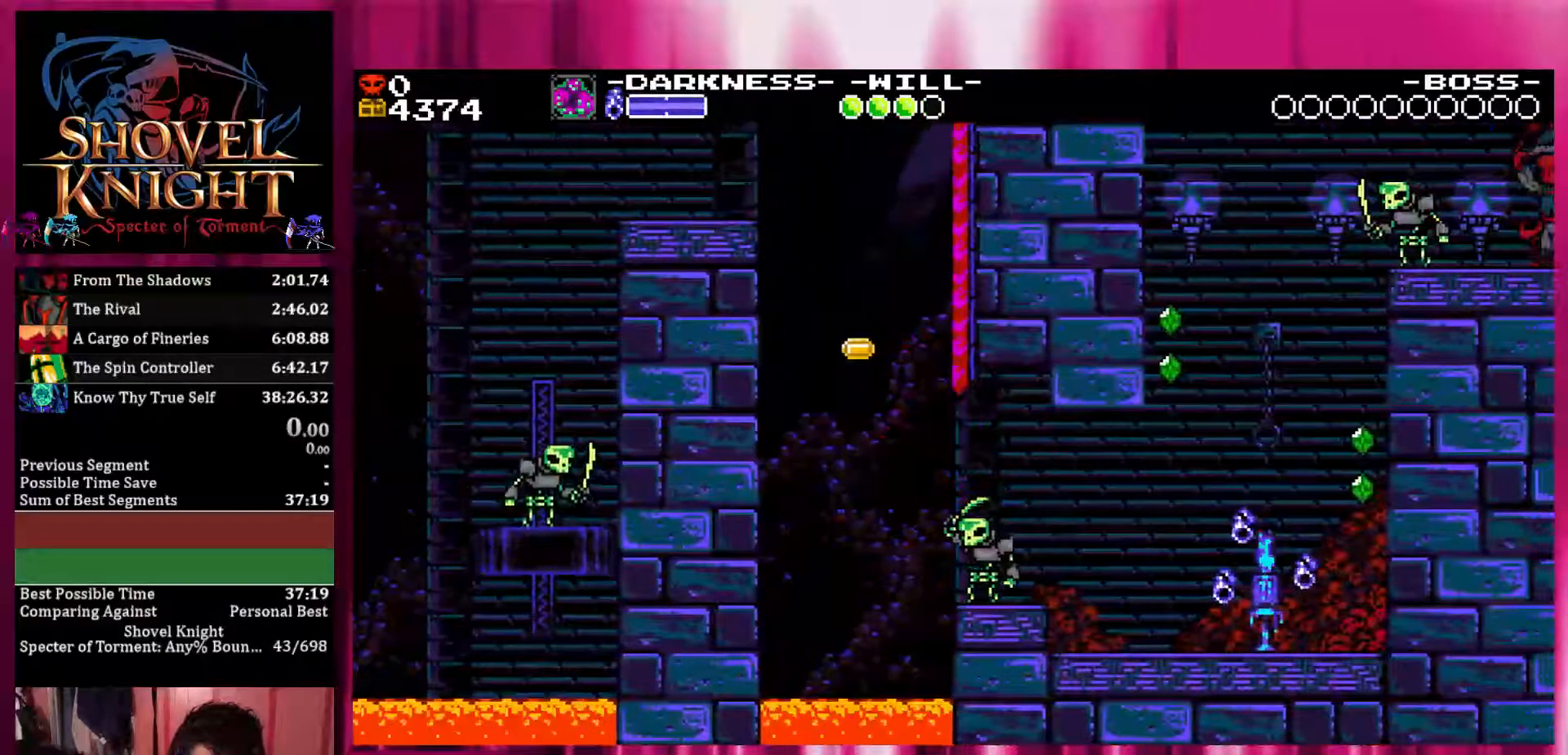
{"buttons": [], "events": []}
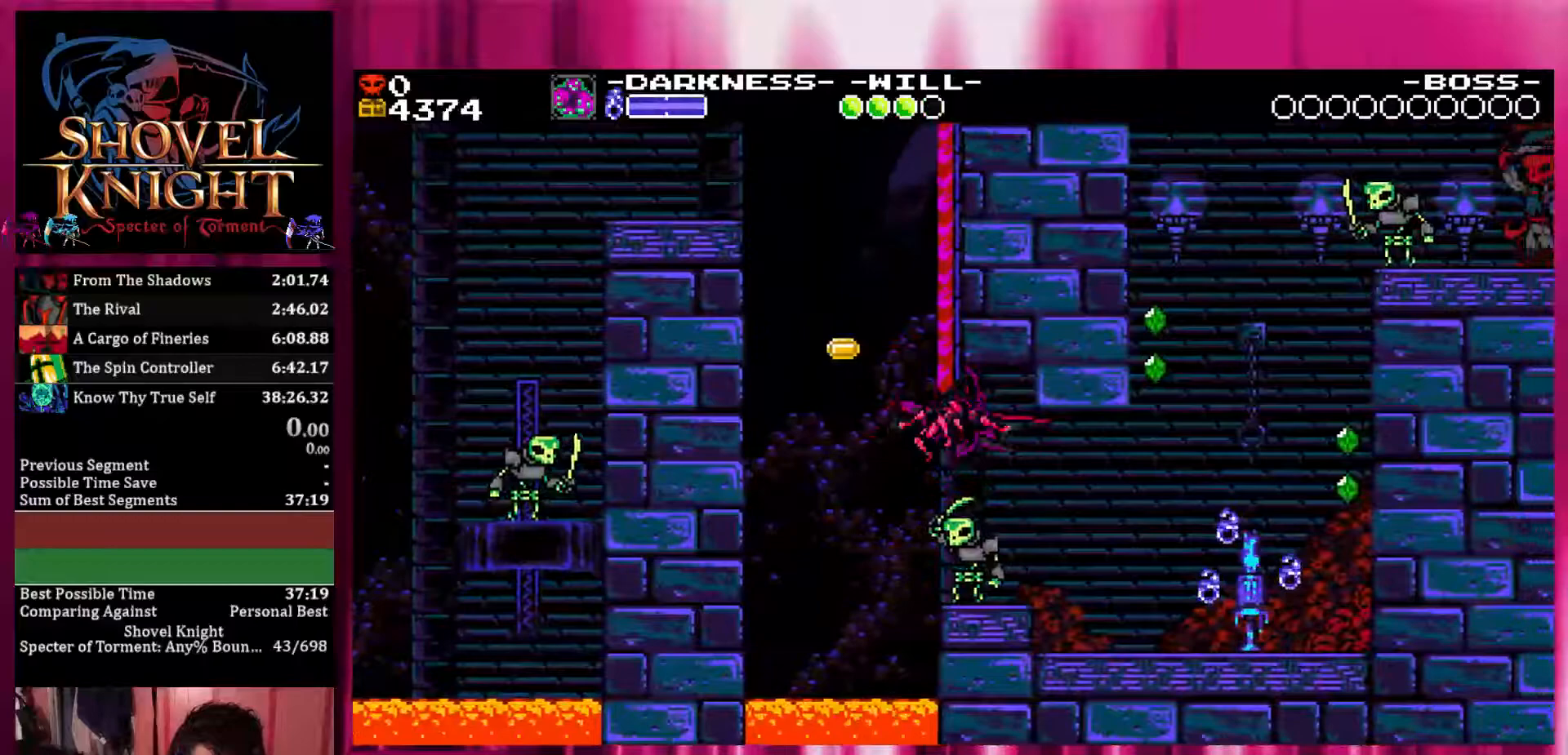
{"buttons": [], "events": []}